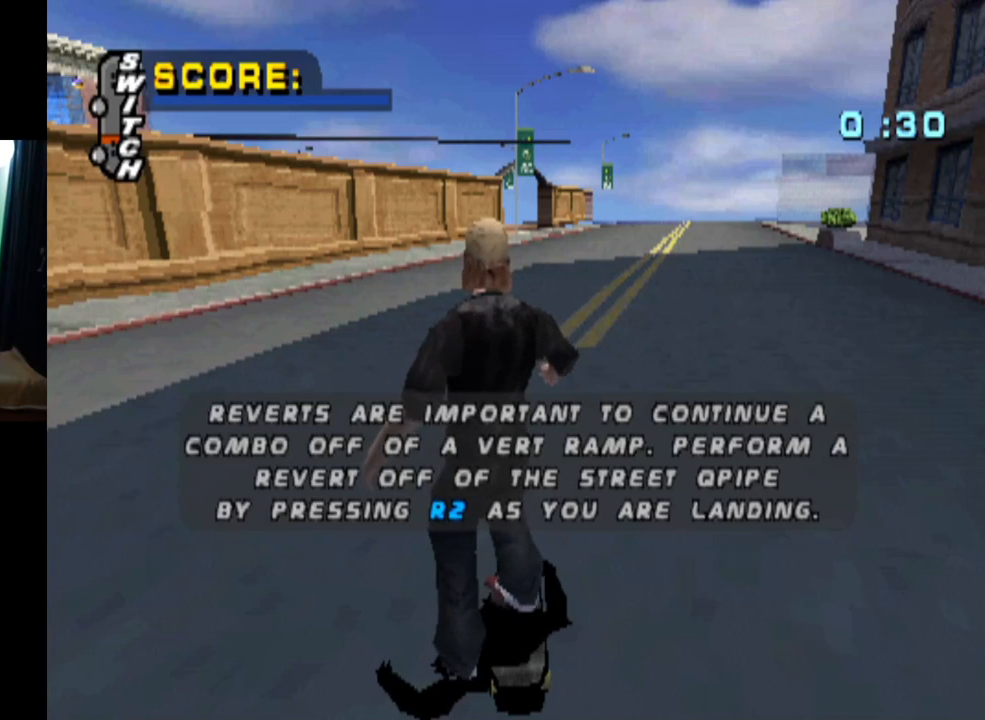
Gameplay with a controller (PlayStation layout); each line is a JSON object with the inputs held at the frame after it. "events" lists button and stick changes between this image and that frame as [ms after this image, input, new state], when the widget could be followed in between.
{"buttons": [], "left_stick": "center", "right_stick": "center", "events": [[67, "CROSS", "down"], [217, "CROSS", "up"]]}
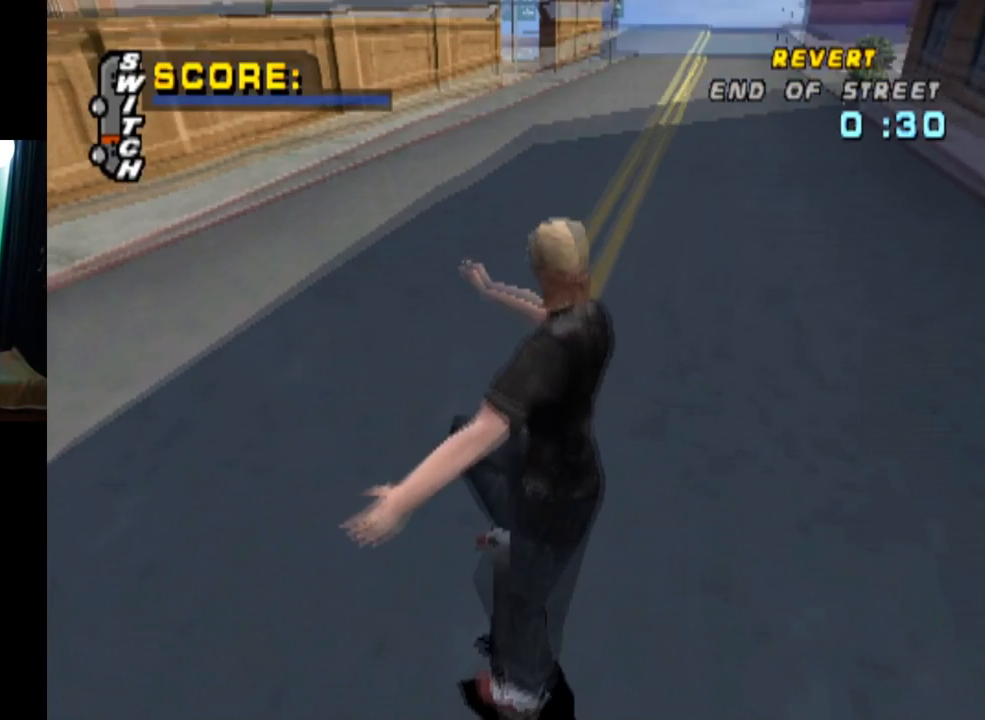
{"buttons": ["CROSS"], "left_stick": "center", "right_stick": "center", "events": [[350, "CROSS", "down"]]}
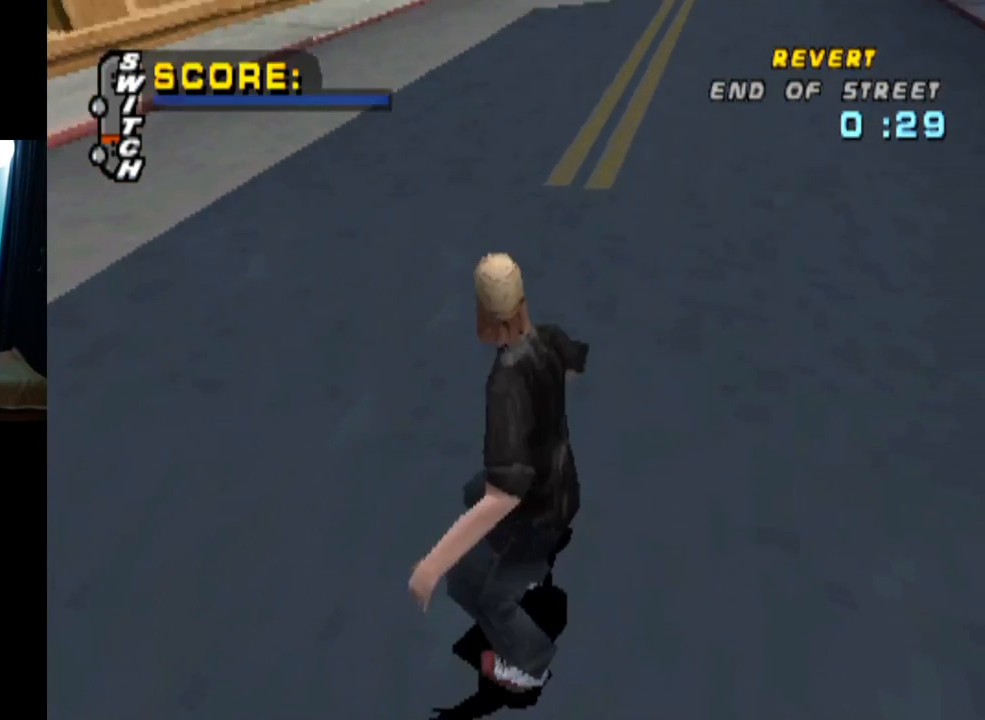
{"buttons": ["CROSS"], "left_stick": "center", "right_stick": "center", "events": [[100, "DPAD_LEFT", "down"], [267, "DPAD_LEFT", "up"]]}
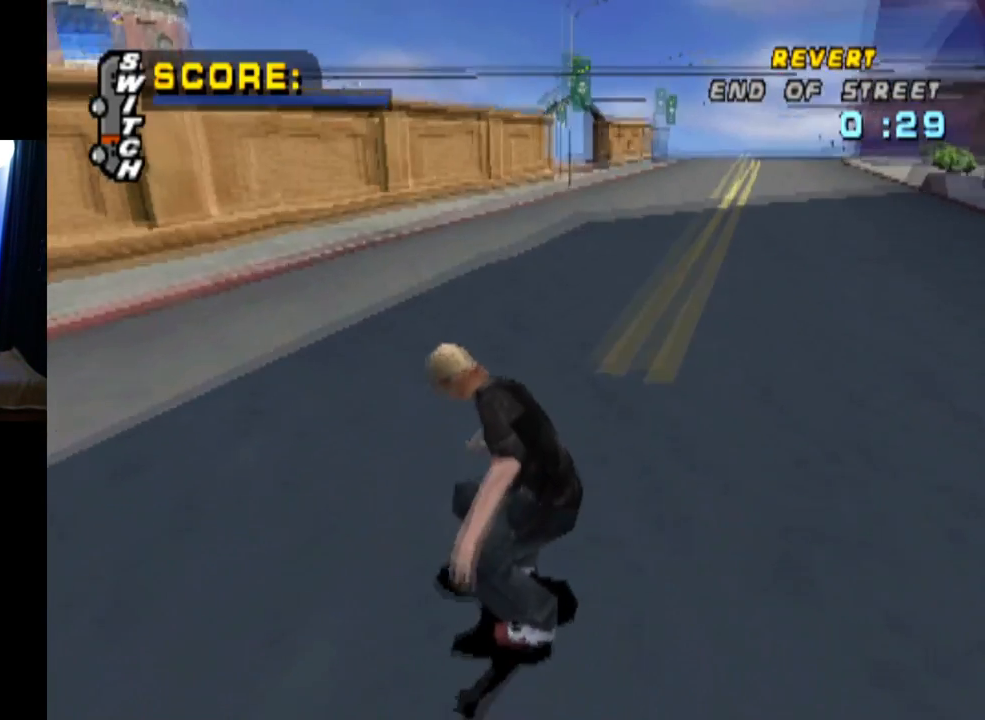
{"buttons": ["CROSS"], "left_stick": "center", "right_stick": "center", "events": [[50, "DPAD_RIGHT", "down"], [333, "DPAD_RIGHT", "up"]]}
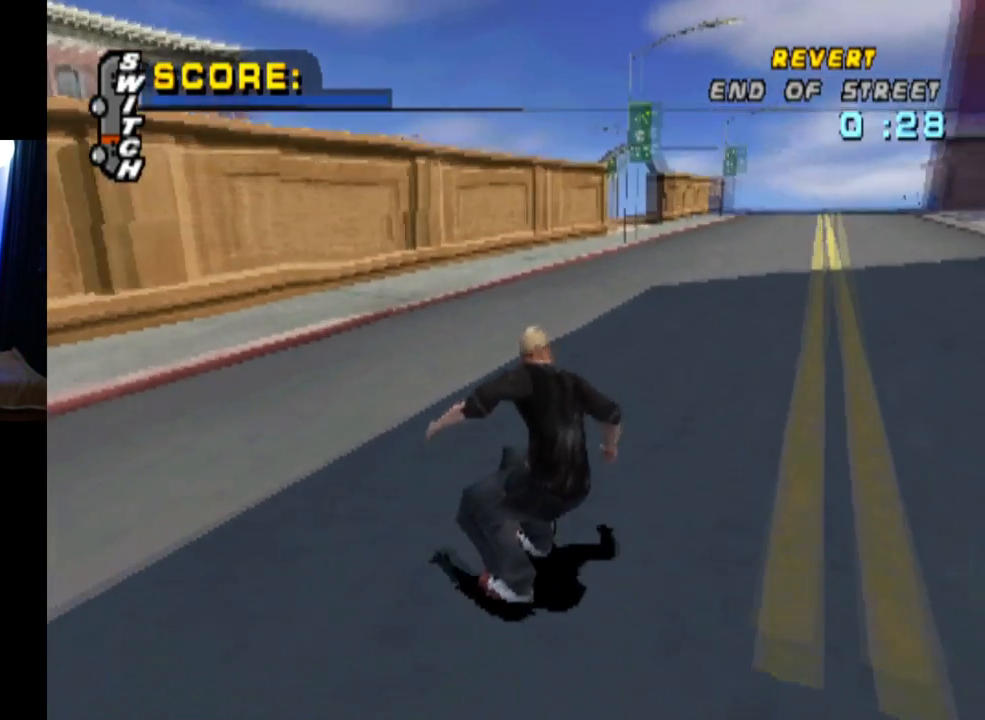
{"buttons": ["CROSS", "DPAD_DOWN"], "left_stick": "center", "right_stick": "center", "events": [[34, "DPAD_RIGHT", "down"], [117, "DPAD_DOWN", "down"], [200, "DPAD_RIGHT", "up"]]}
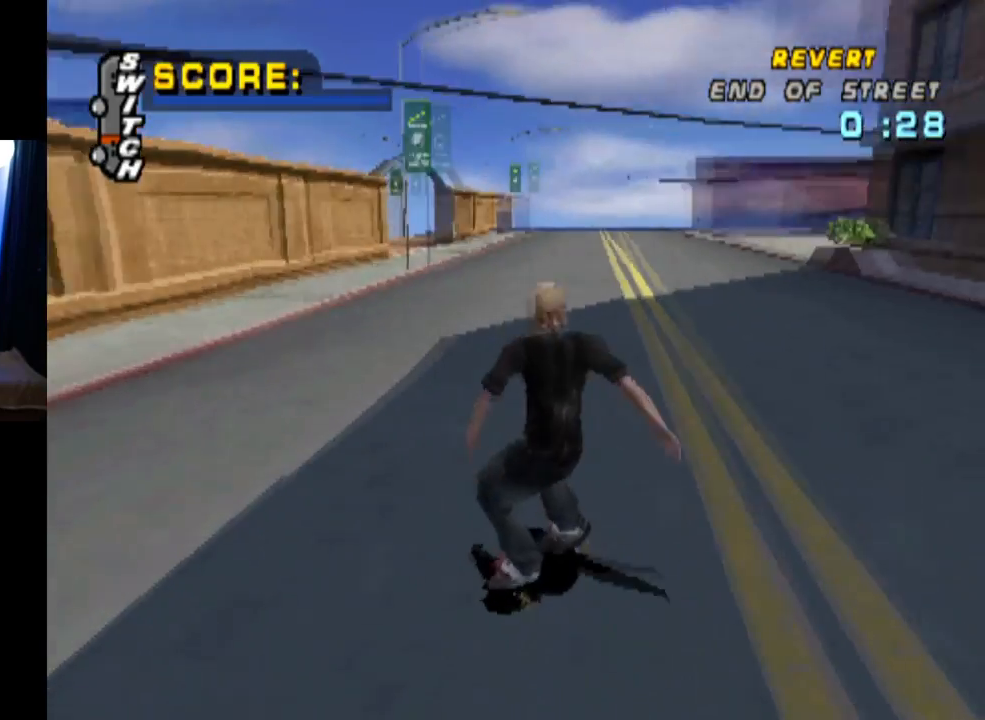
{"buttons": ["CROSS", "DPAD_DOWN", "DPAD_LEFT"], "left_stick": "center", "right_stick": "center", "events": [[383, "DPAD_LEFT", "down"]]}
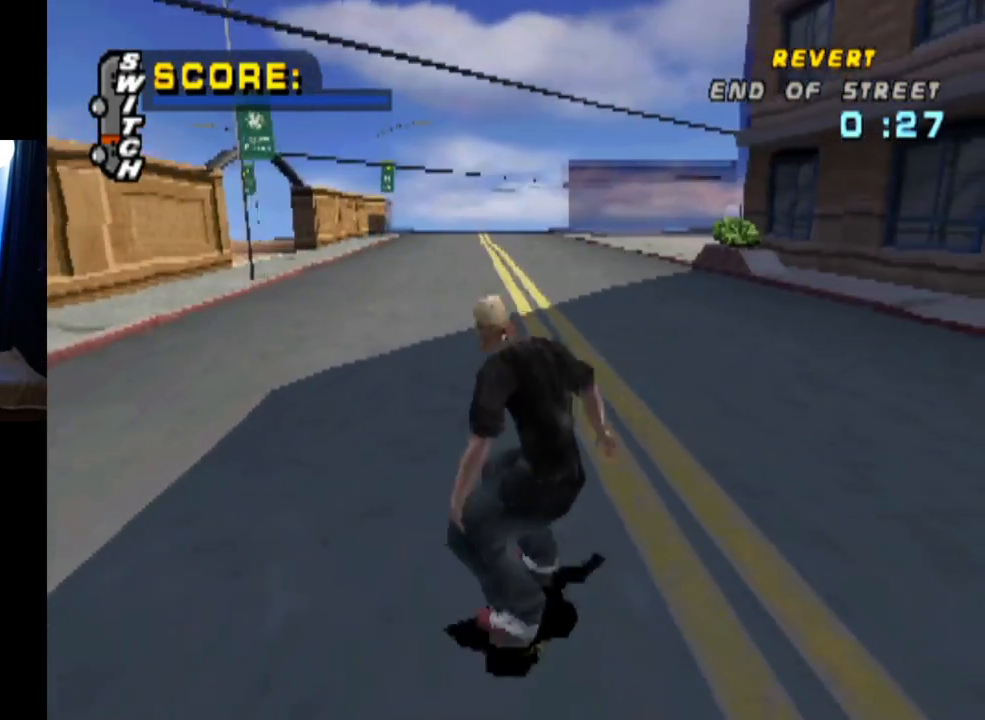
{"buttons": ["CROSS", "DPAD_DOWN", "DPAD_LEFT"], "left_stick": "center", "right_stick": "center", "events": []}
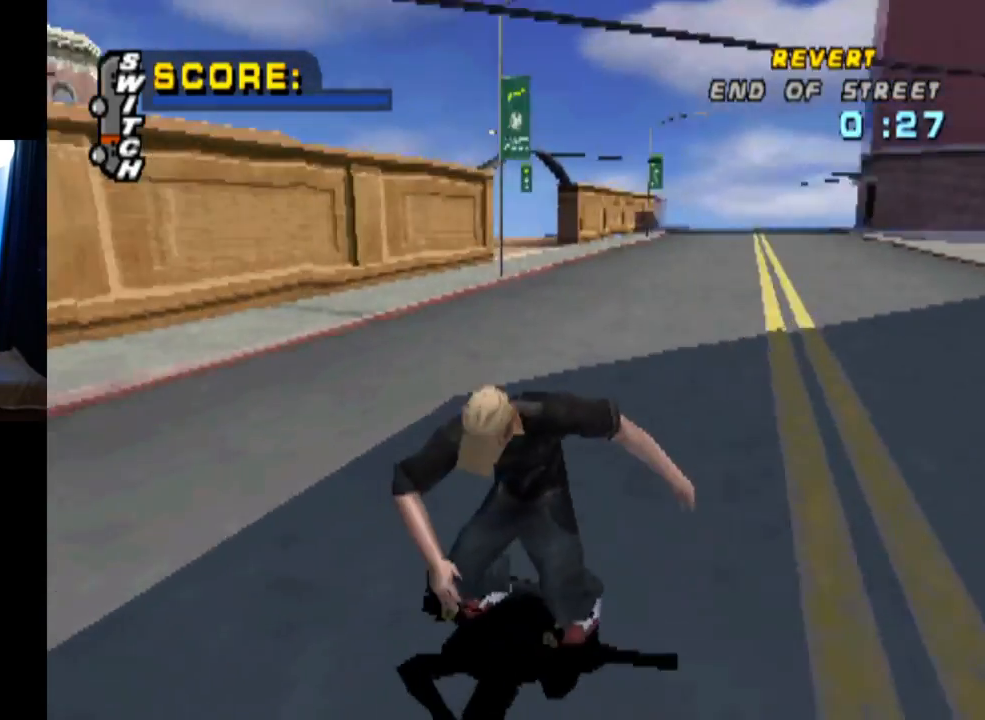
{"buttons": ["CROSS"], "left_stick": "center", "right_stick": "center", "events": [[450, "DPAD_DOWN", "up"], [467, "DPAD_LEFT", "up"]]}
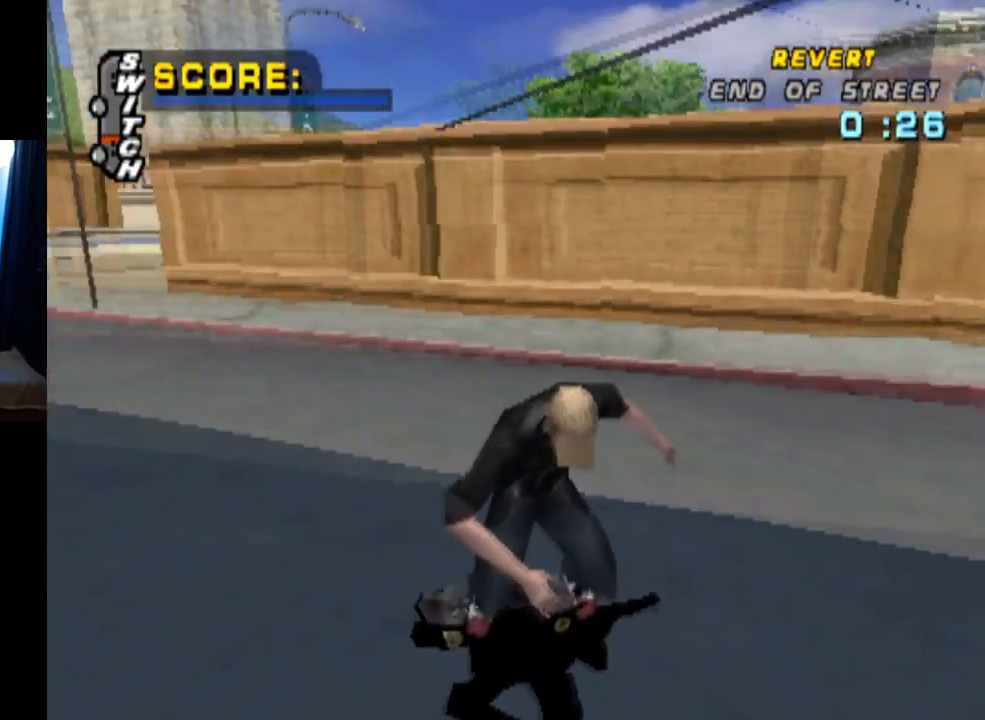
{"buttons": ["CROSS", "DPAD_RIGHT"], "left_stick": "center", "right_stick": "center", "events": [[184, "DPAD_RIGHT", "down"], [250, "DPAD_DOWN", "down"], [417, "DPAD_DOWN", "up"]]}
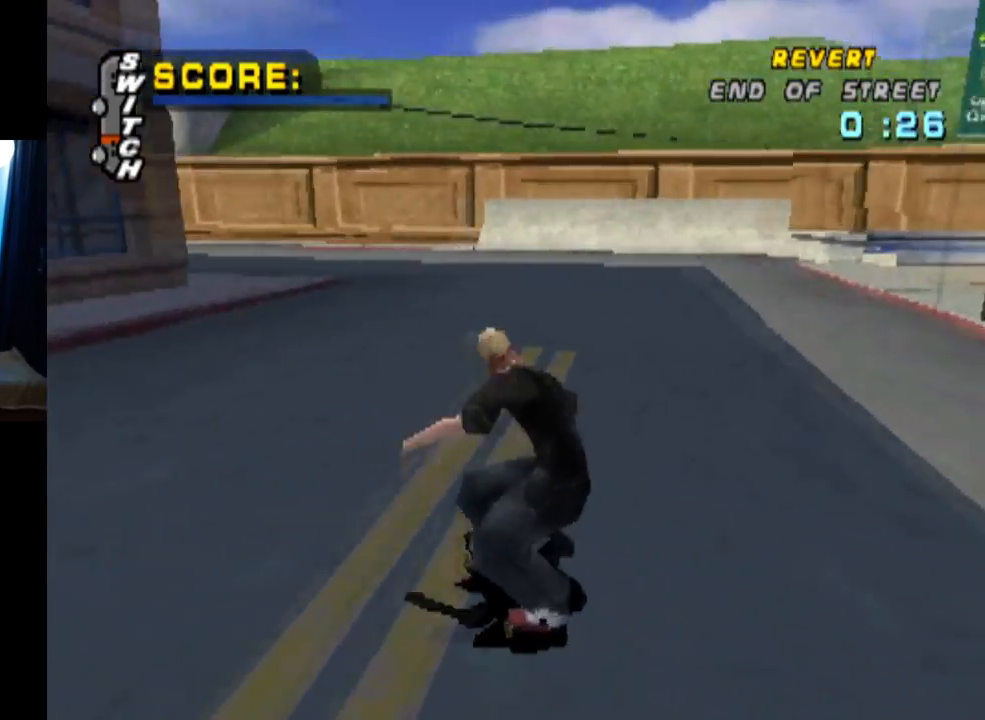
{"buttons": ["CROSS", "DPAD_RIGHT"], "left_stick": "center", "right_stick": "center", "events": [[100, "DPAD_RIGHT", "up"], [417, "DPAD_RIGHT", "down"]]}
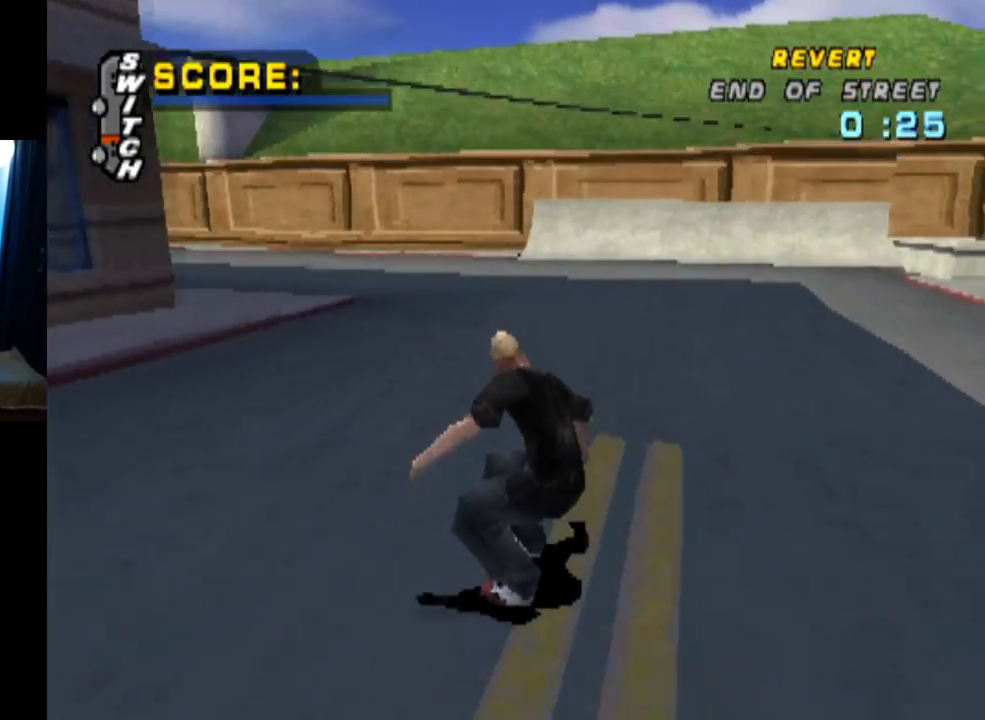
{"buttons": ["CROSS", "DPAD_LEFT"], "left_stick": "center", "right_stick": "center", "events": [[100, "DPAD_RIGHT", "up"], [401, "DPAD_LEFT", "down"]]}
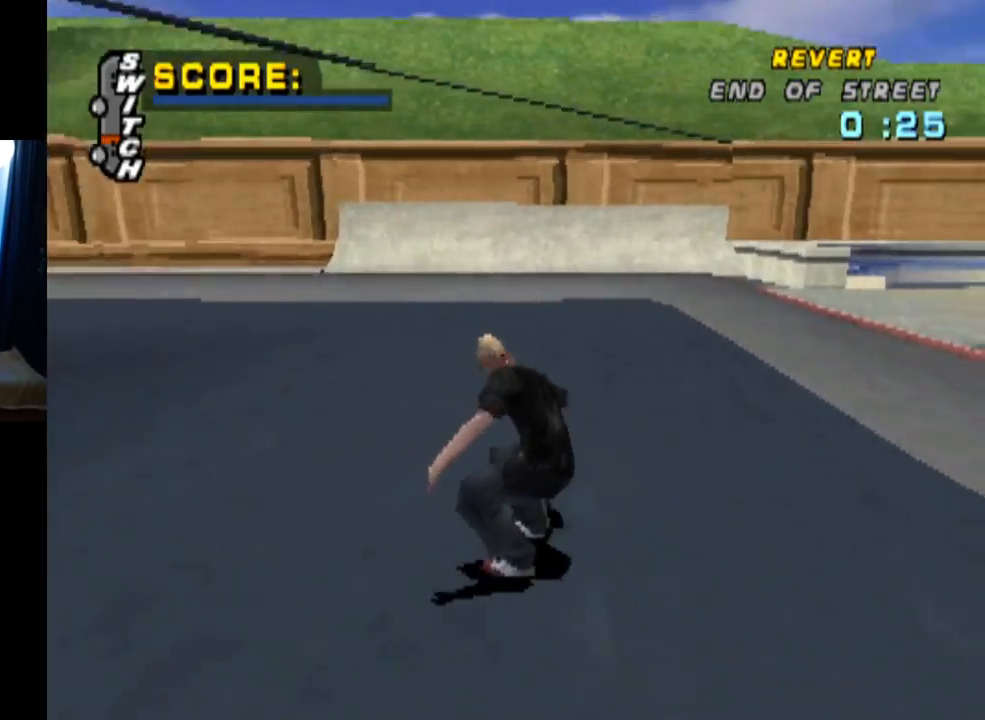
{"buttons": ["CROSS"], "left_stick": "center", "right_stick": "center", "events": [[33, "DPAD_LEFT", "up"]]}
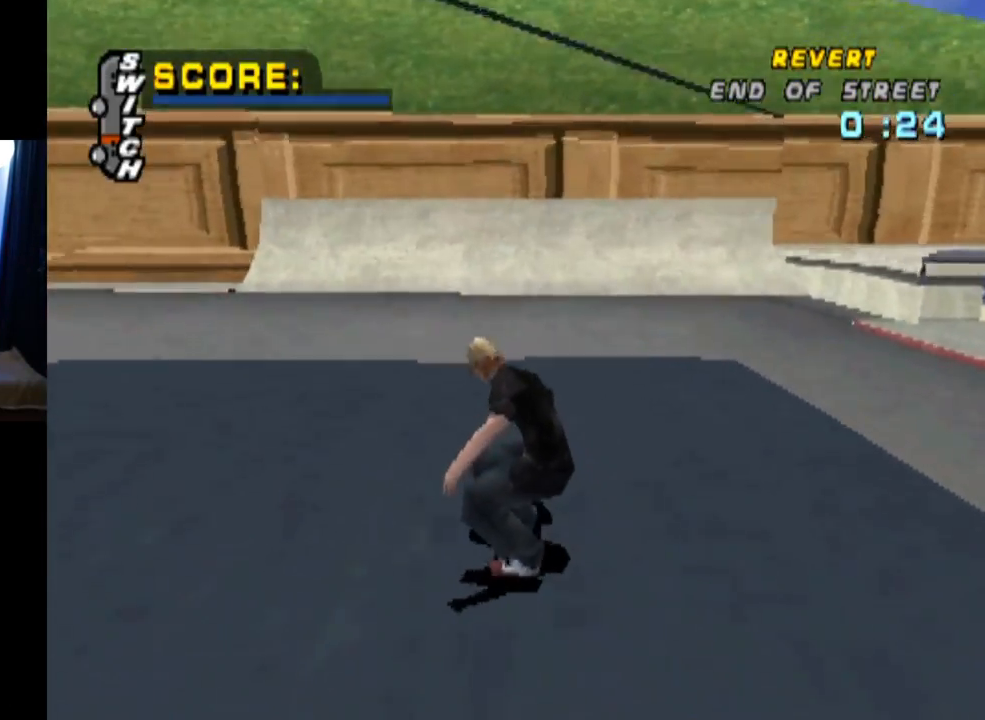
{"buttons": ["CROSS"], "left_stick": "center", "right_stick": "center", "events": [[267, "DPAD_RIGHT", "down"], [351, "DPAD_RIGHT", "up"]]}
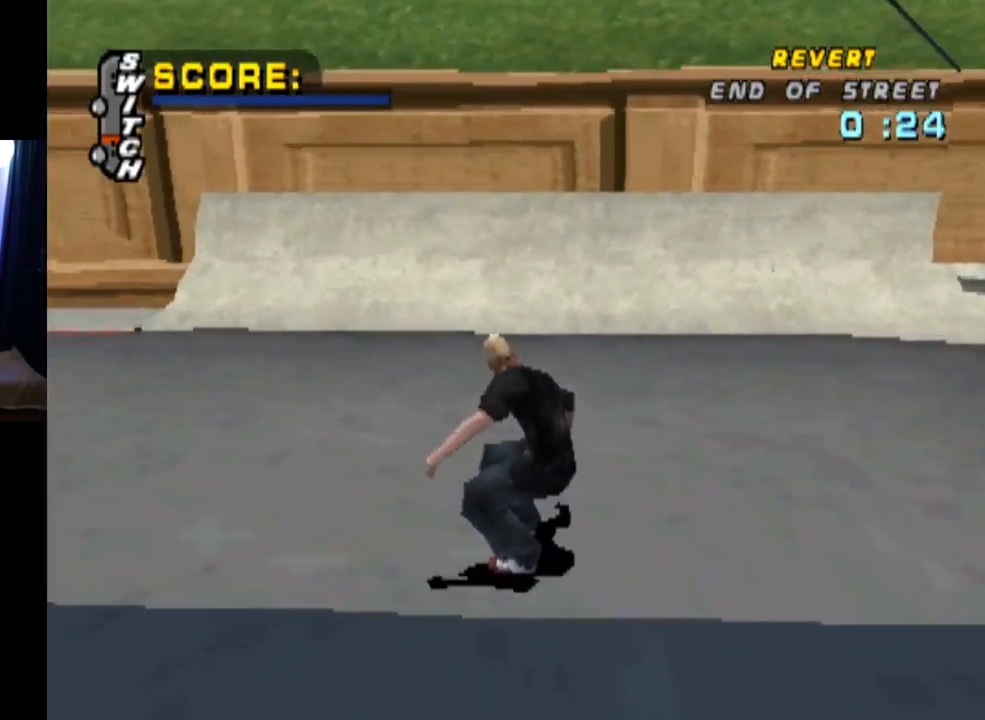
{"buttons": ["CROSS"], "left_stick": "center", "right_stick": "center", "events": []}
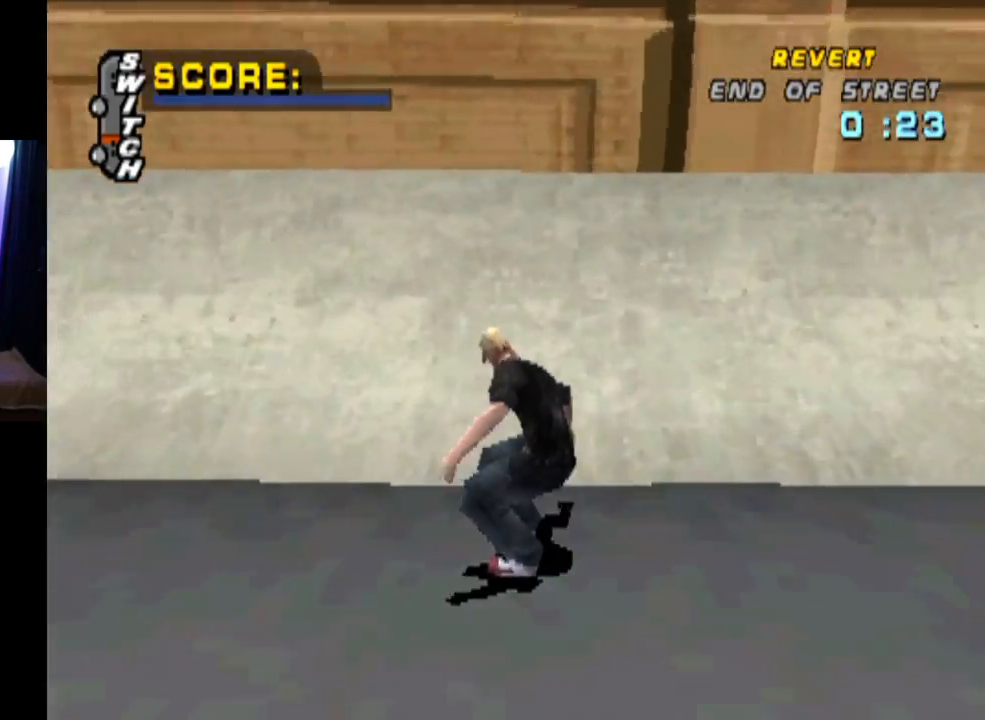
{"buttons": ["CIRCLE", "R1", "DPAD_RIGHT"], "left_stick": "center", "right_stick": "center", "events": [[283, "CROSS", "up"], [317, "DPAD_RIGHT", "down"], [367, "R1", "down"], [383, "CIRCLE", "down"]]}
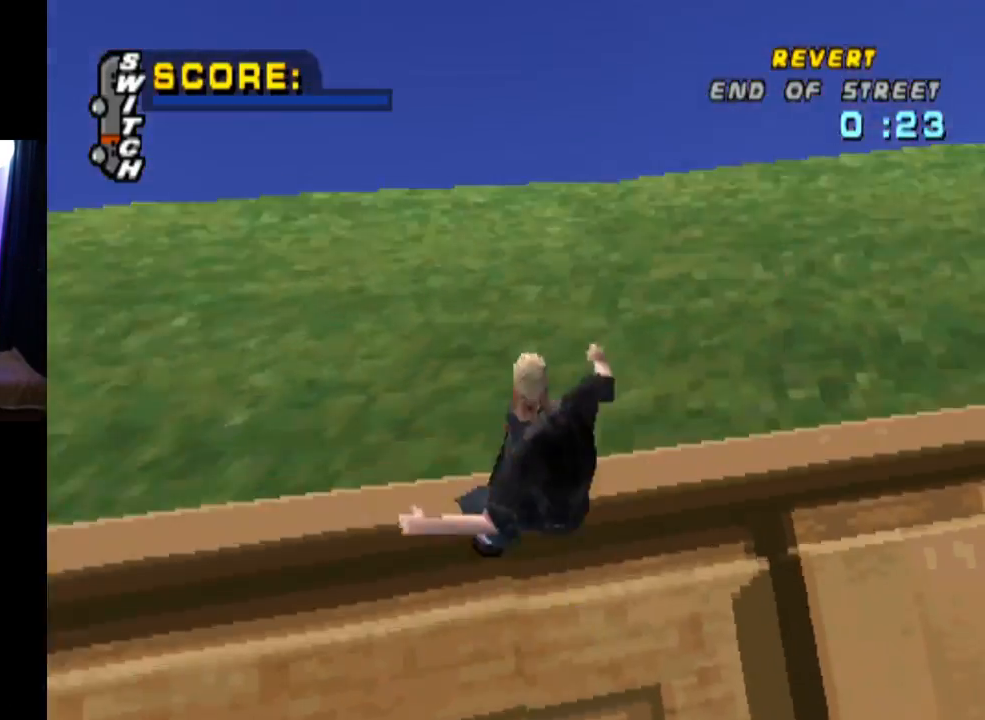
{"buttons": ["CIRCLE", "R1", "DPAD_RIGHT"], "left_stick": "center", "right_stick": "center", "events": []}
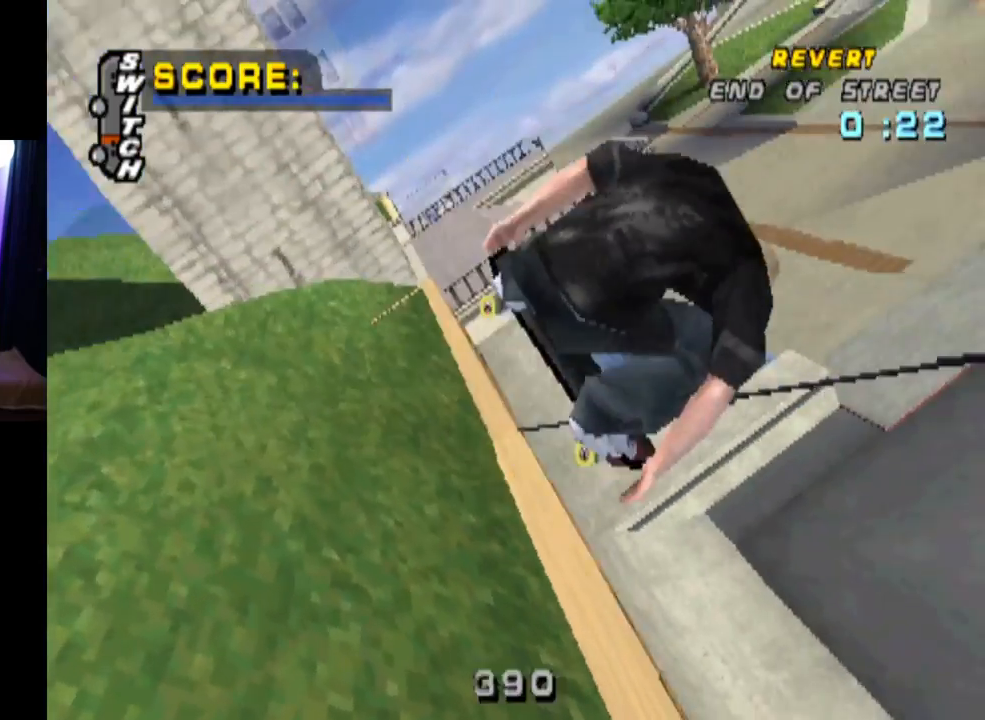
{"buttons": ["CIRCLE", "R1", "DPAD_RIGHT"], "left_stick": "center", "right_stick": "center", "events": []}
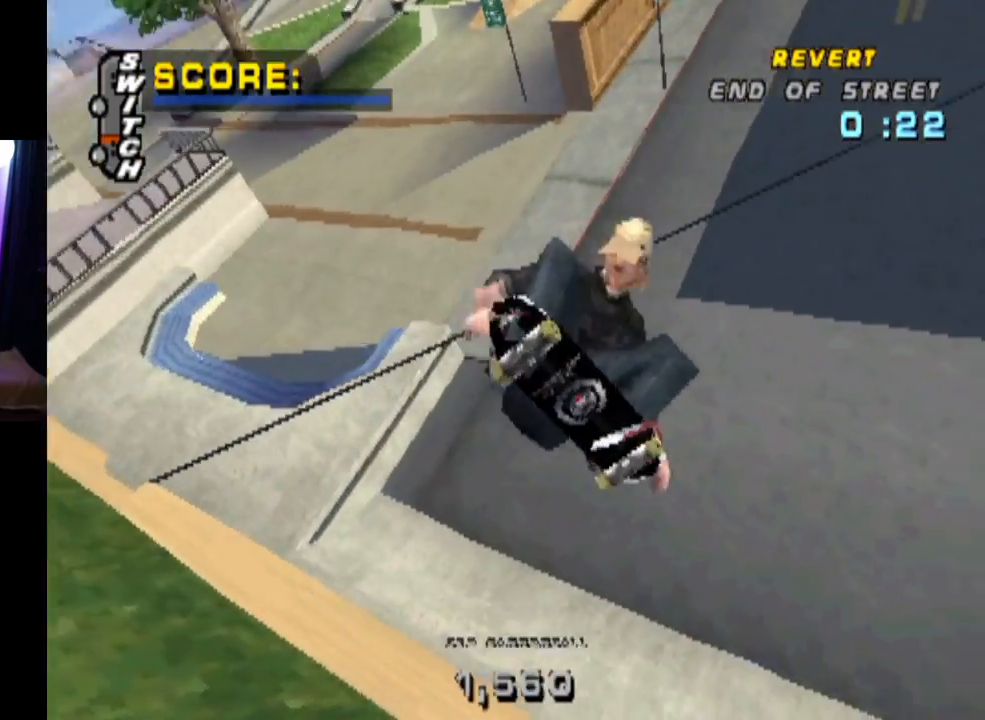
{"buttons": ["CROSS", "R2"], "left_stick": "center", "right_stick": "center", "events": [[267, "CIRCLE", "up"], [317, "DPAD_RIGHT", "up"], [317, "R1", "up"], [434, "CROSS", "down"], [467, "R2", "down"]]}
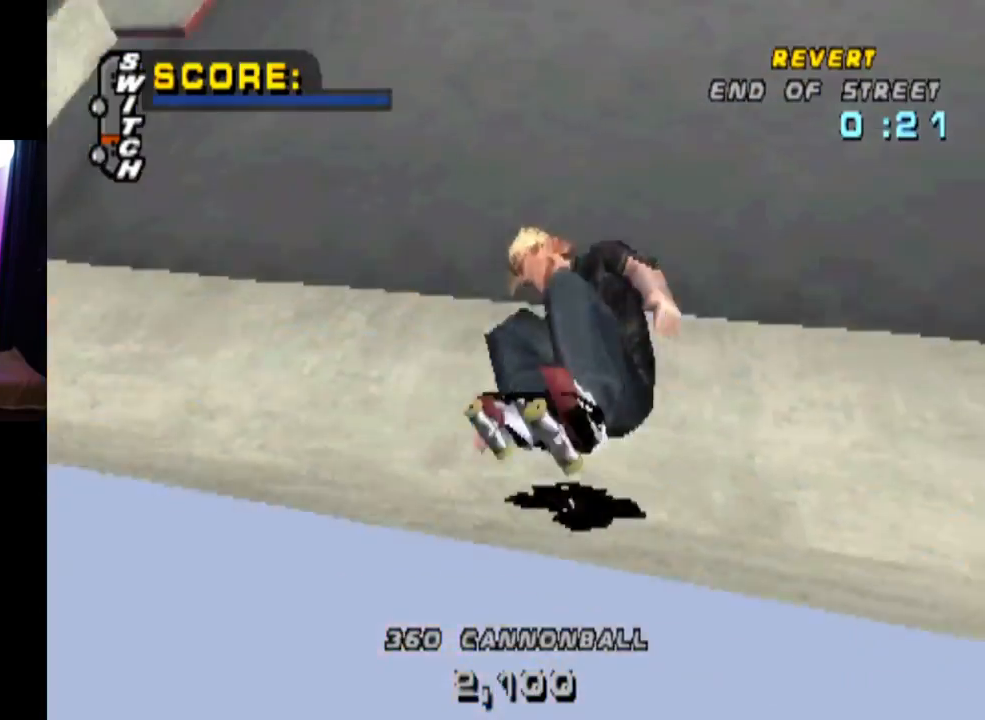
{"buttons": ["CROSS"], "left_stick": "center", "right_stick": "center", "events": [[66, "DPAD_RIGHT", "down"], [166, "R2", "up"], [367, "DPAD_RIGHT", "up"]]}
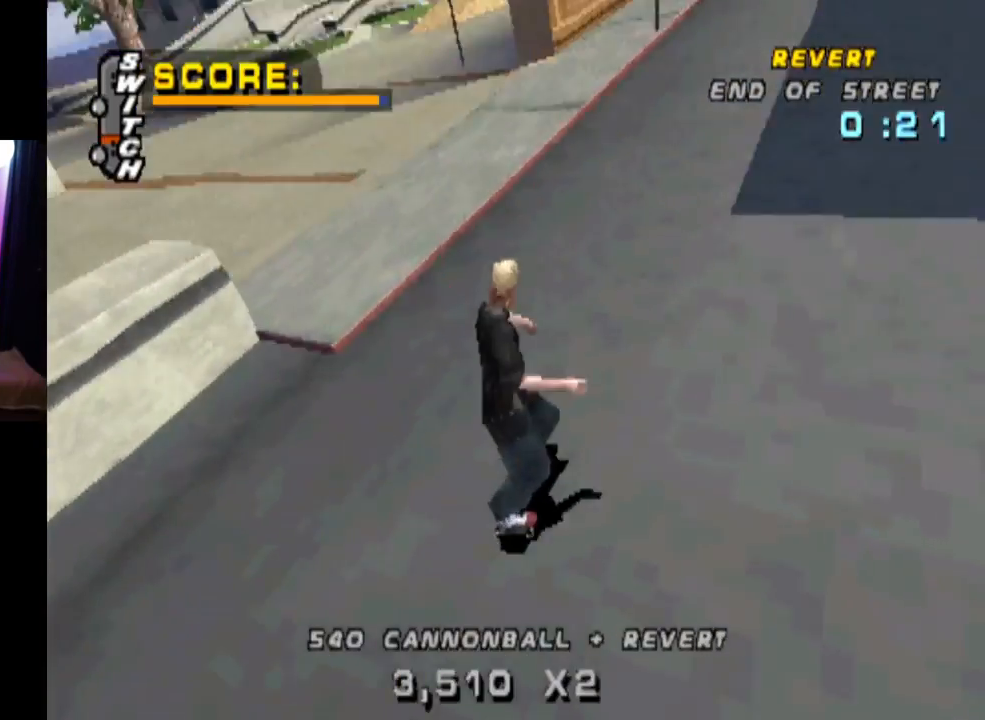
{"buttons": ["CROSS"], "left_stick": "center", "right_stick": "center", "events": [[117, "DPAD_RIGHT", "down"], [267, "DPAD_RIGHT", "up"]]}
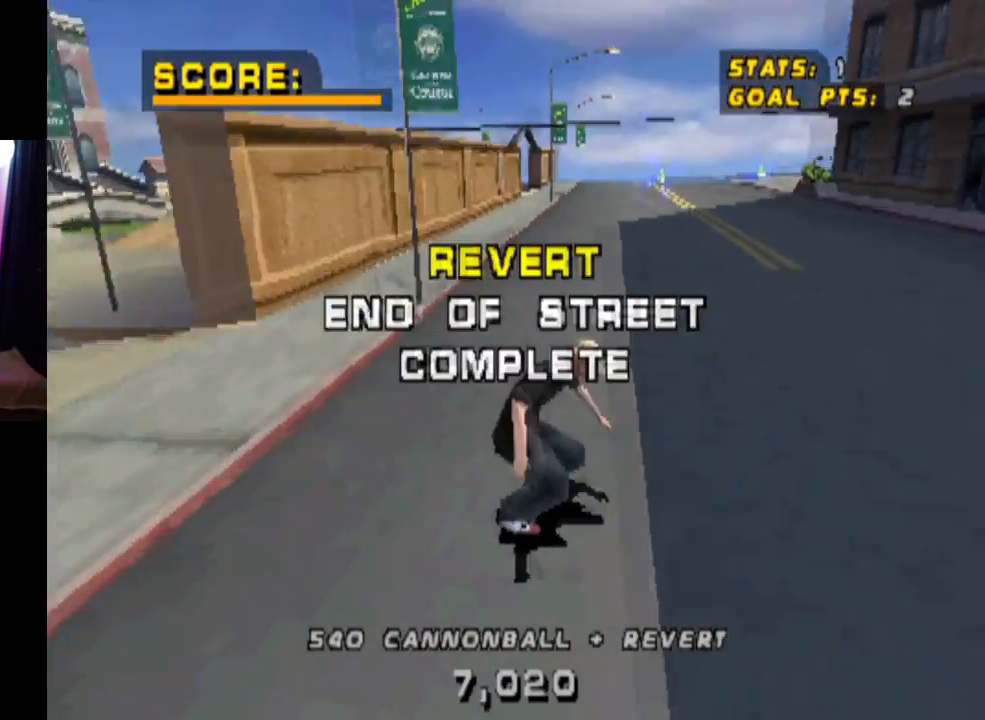
{"buttons": ["CROSS"], "left_stick": "center", "right_stick": "center", "events": [[233, "DPAD_LEFT", "down"], [450, "DPAD_LEFT", "up"]]}
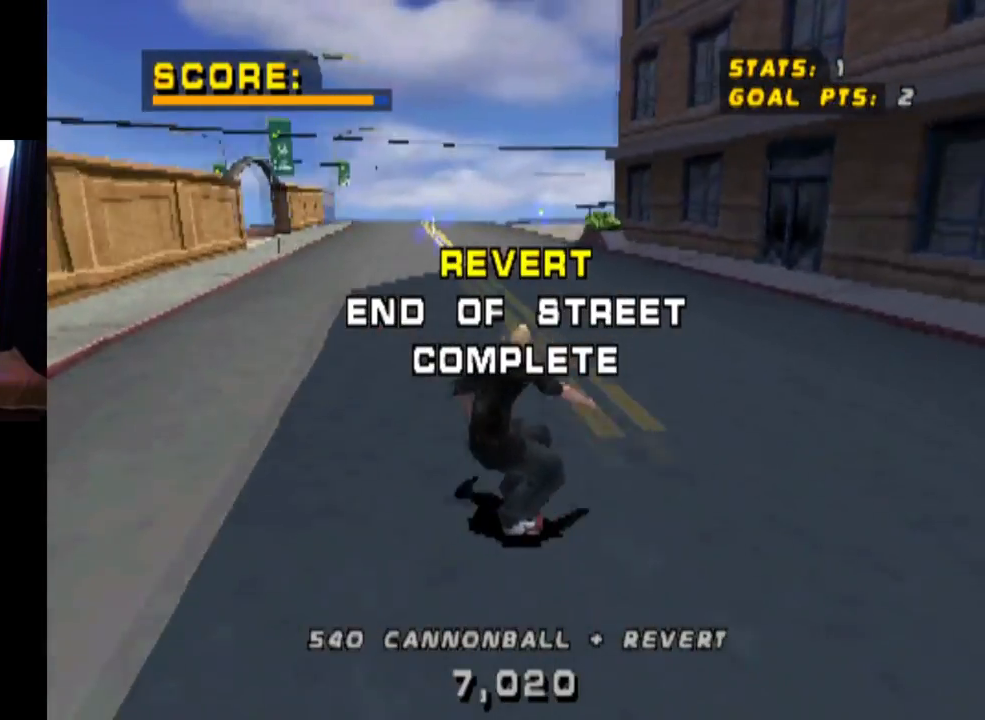
{"buttons": ["CROSS"], "left_stick": "center", "right_stick": "center", "events": []}
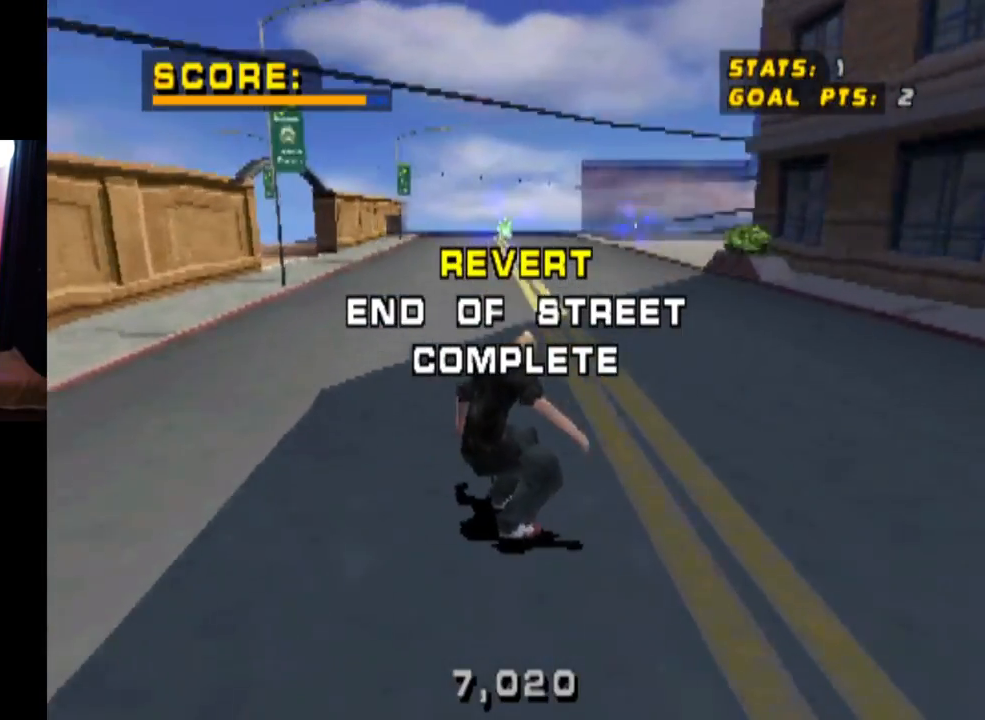
{"buttons": ["CROSS"], "left_stick": "center", "right_stick": "center", "events": [[16, "DPAD_RIGHT", "down"], [166, "DPAD_RIGHT", "up"]]}
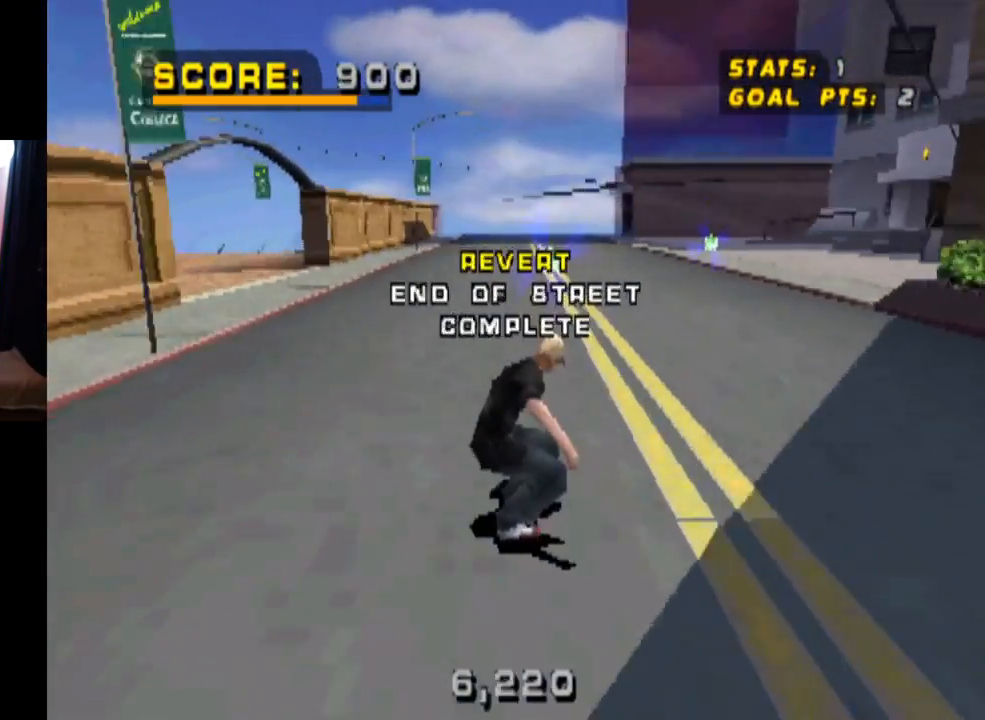
{"buttons": ["CROSS", "DPAD_DOWN"], "left_stick": "center", "right_stick": "center", "events": [[417, "DPAD_DOWN", "down"]]}
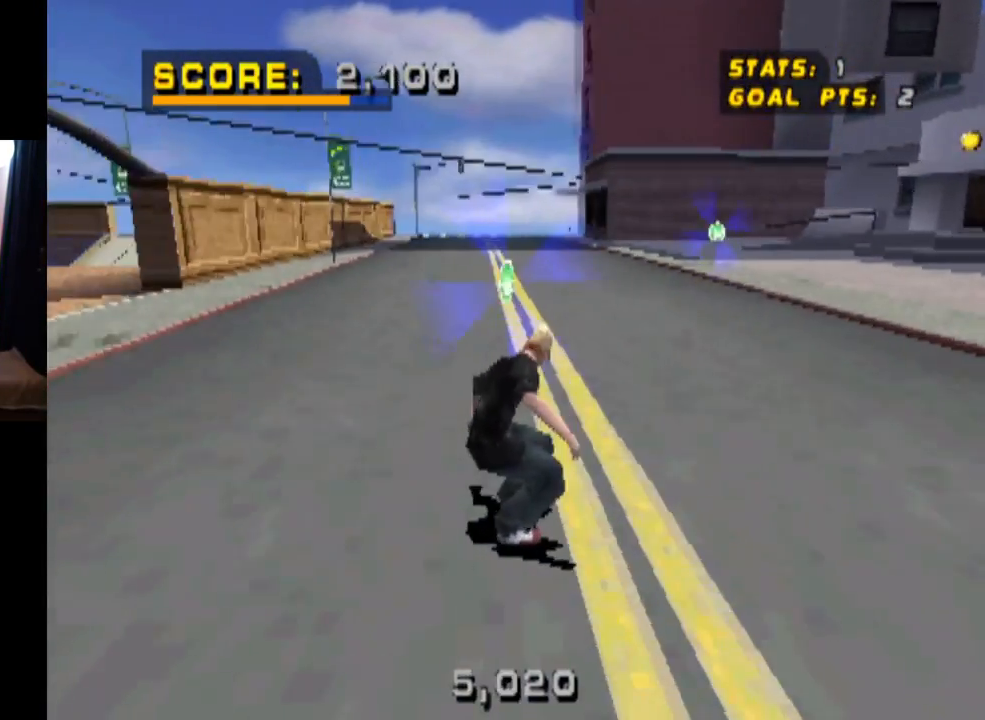
{"buttons": ["CROSS", "DPAD_DOWN"], "left_stick": "center", "right_stick": "center", "events": []}
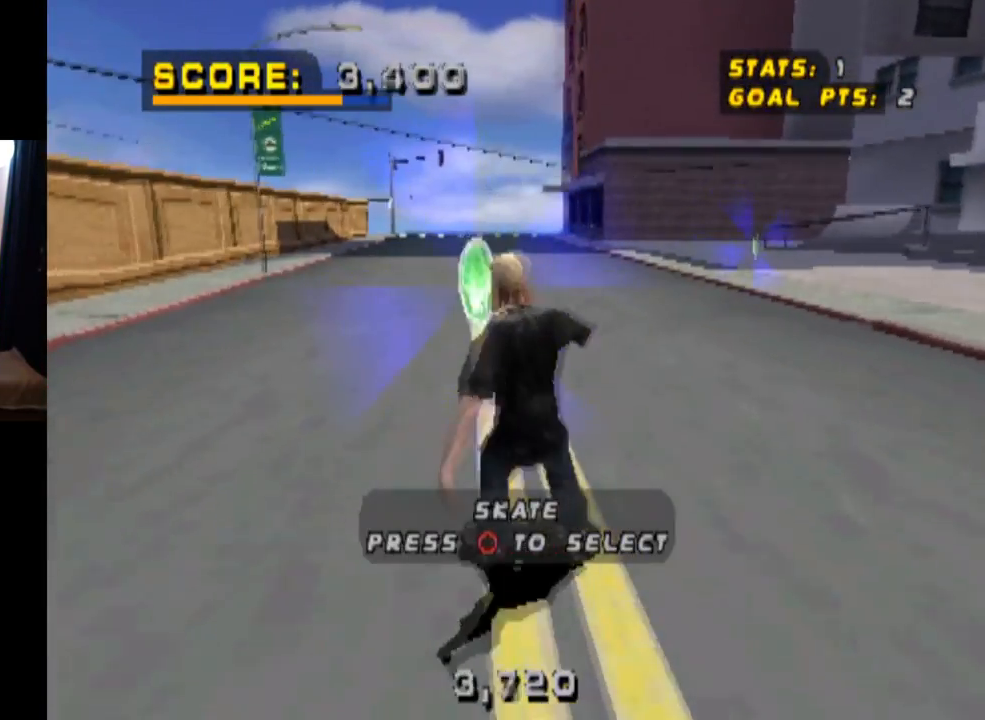
{"buttons": ["CROSS", "CIRCLE", "DPAD_DOWN"], "left_stick": "center", "right_stick": "center", "events": [[467, "CIRCLE", "down"]]}
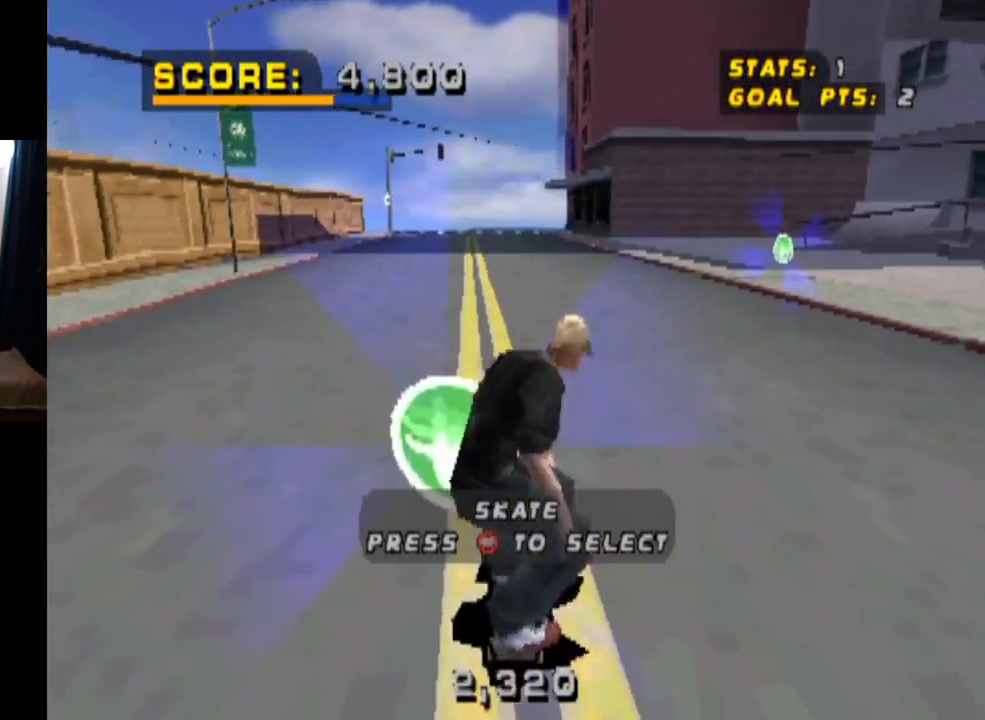
{"buttons": ["CROSS"], "left_stick": "center", "right_stick": "center", "events": [[200, "CIRCLE", "up"], [400, "DPAD_DOWN", "up"]]}
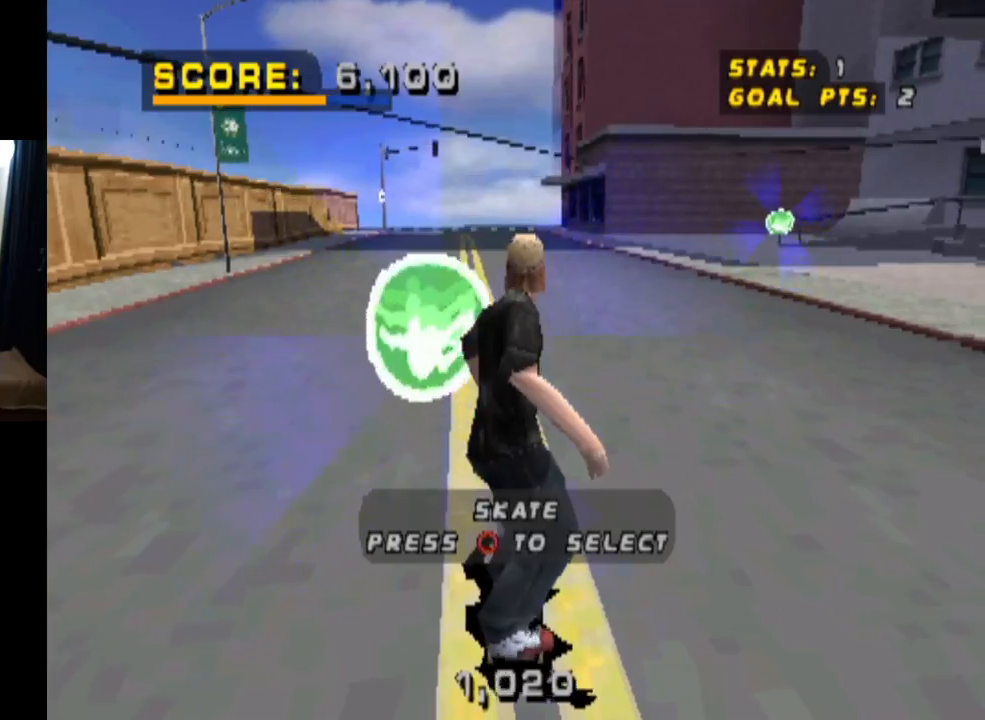
{"buttons": [], "left_stick": "center", "right_stick": "center", "events": [[67, "CROSS", "up"]]}
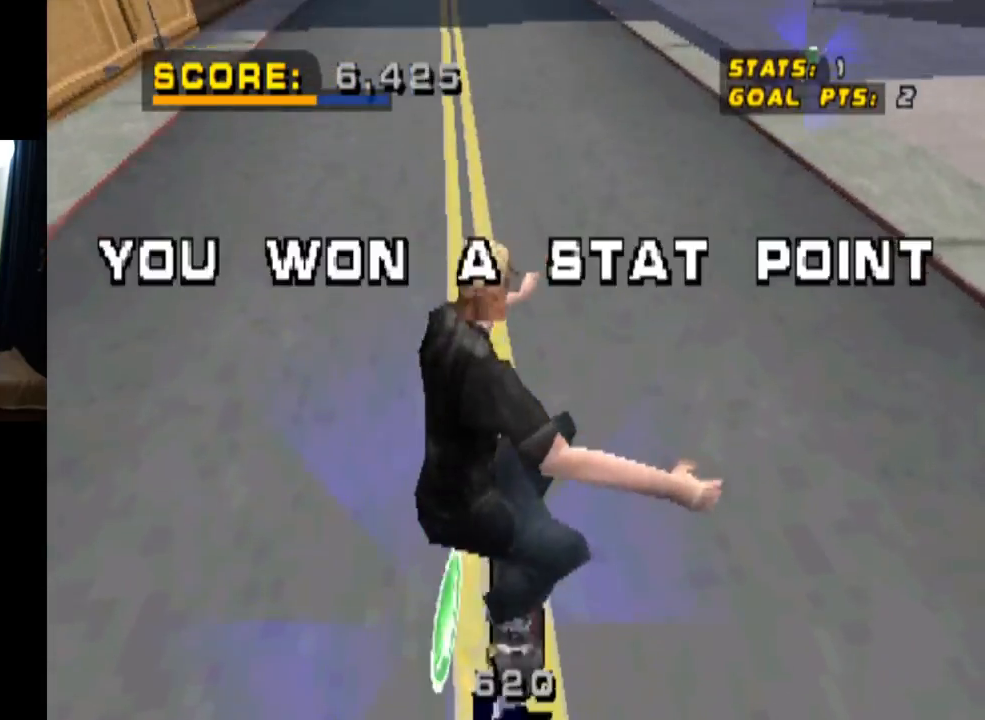
{"buttons": ["DPAD_DOWN"], "left_stick": "center", "right_stick": "center", "events": [[400, "DPAD_DOWN", "down"]]}
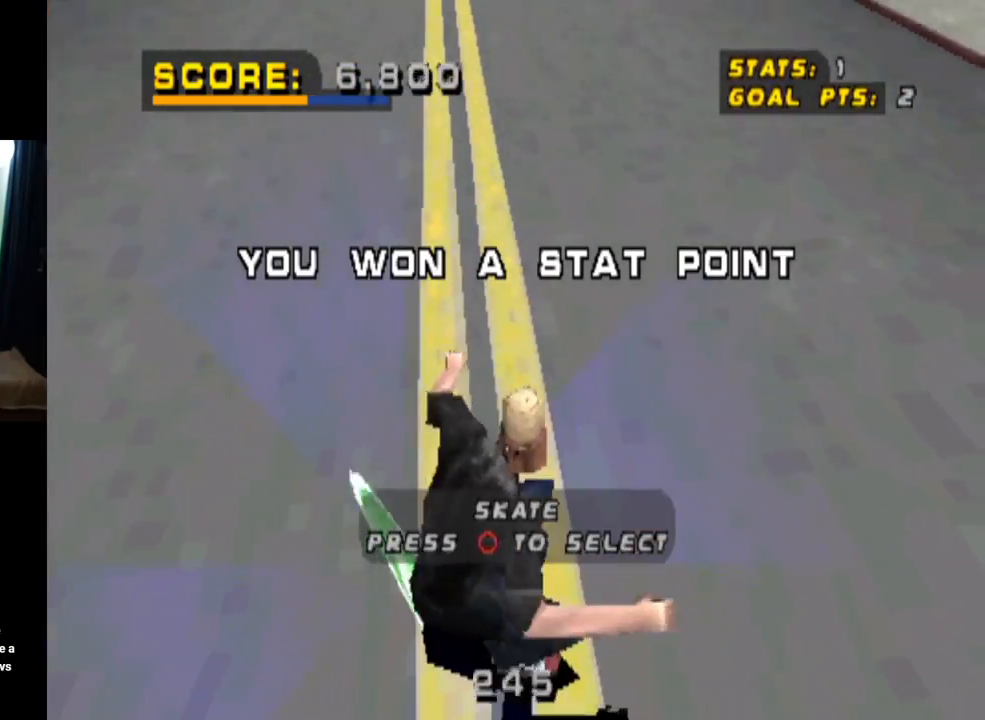
{"buttons": [], "left_stick": "center", "right_stick": "center", "events": [[83, "DPAD_DOWN", "up"], [234, "DPAD_RIGHT", "down"], [434, "DPAD_RIGHT", "up"]]}
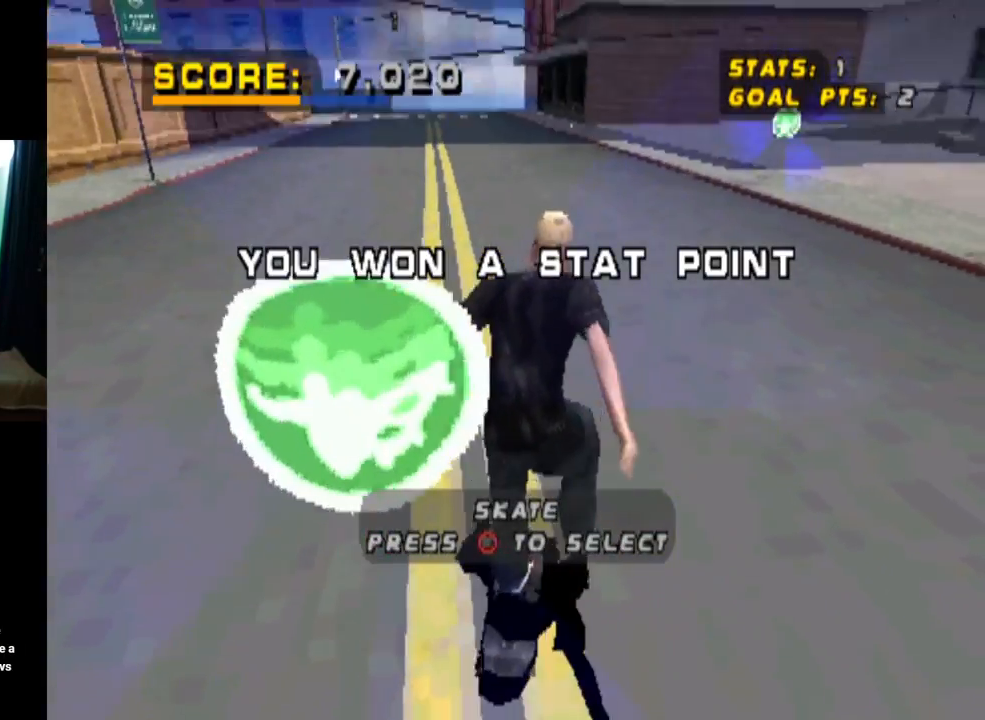
{"buttons": ["DPAD_DOWN", "DPAD_LEFT"], "left_stick": "center", "right_stick": "center", "events": [[150, "DPAD_DOWN", "down"], [166, "DPAD_LEFT", "down"]]}